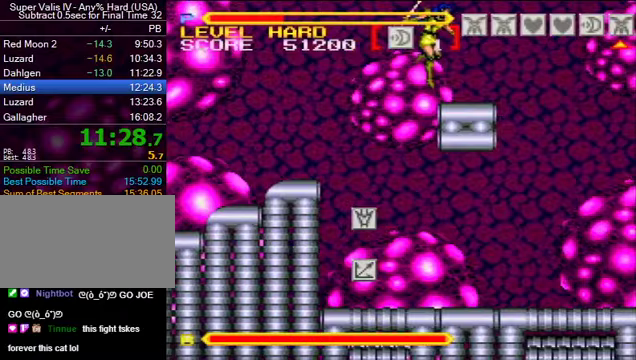
Gameplay with a controller (Nintendo layout); each line is a JSON object with the inputs held at the frame after it. "events" lists button and stick changes between this image and that frame as [ms after this image, input, new state], when the widget could be followed in between. Not read: L3 R3.
{"buttons": ["B", "DPAD_RIGHT"], "events": [[200, "B", "down"]]}
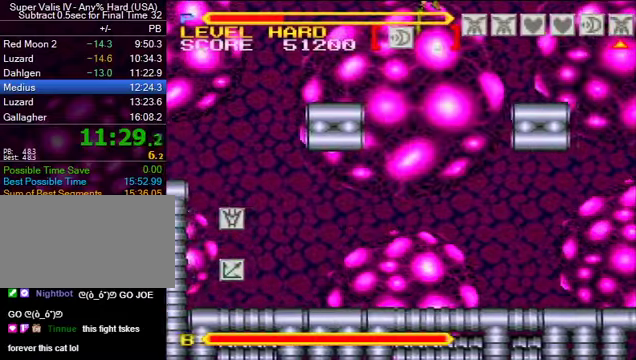
{"buttons": ["B", "DPAD_RIGHT"], "events": [[33, "B", "up"], [433, "B", "down"]]}
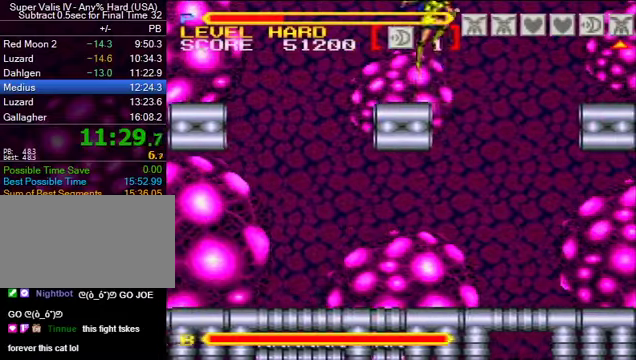
{"buttons": ["DPAD_RIGHT"], "events": [[267, "B", "up"]]}
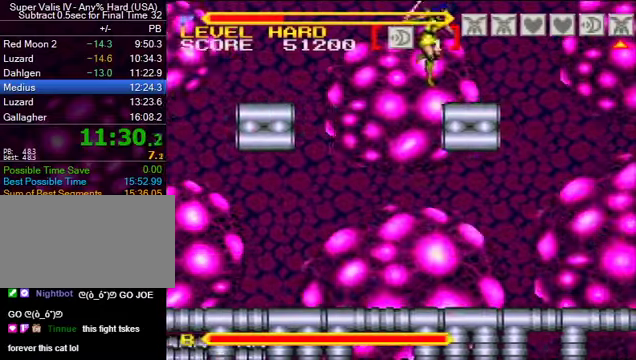
{"buttons": ["B", "DPAD_RIGHT"], "events": [[167, "B", "down"]]}
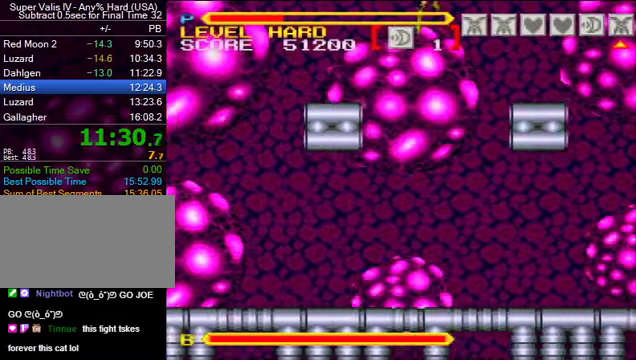
{"buttons": ["DPAD_RIGHT"], "events": [[67, "B", "up"]]}
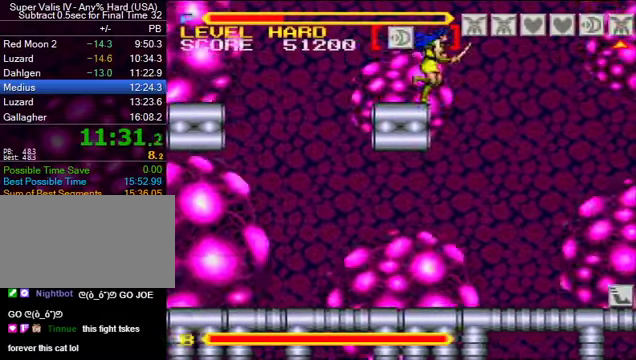
{"buttons": ["B", "DPAD_RIGHT"], "events": [[33, "B", "down"]]}
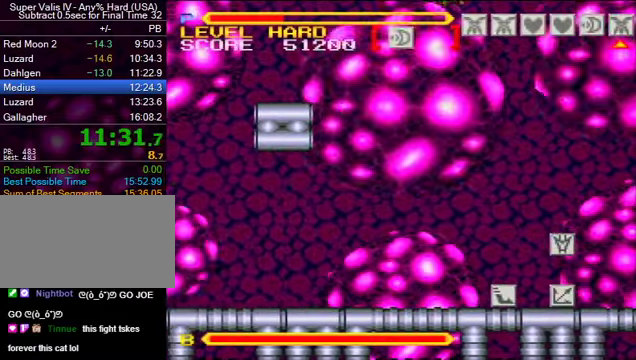
{"buttons": ["B", "DPAD_RIGHT"], "events": [[267, "Y", "down"], [333, "Y", "up"]]}
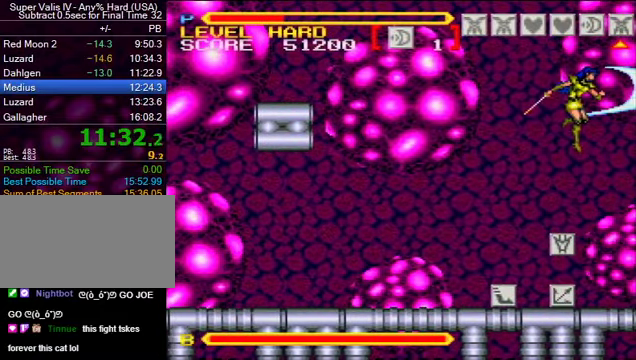
{"buttons": ["B", "DPAD_RIGHT"], "events": []}
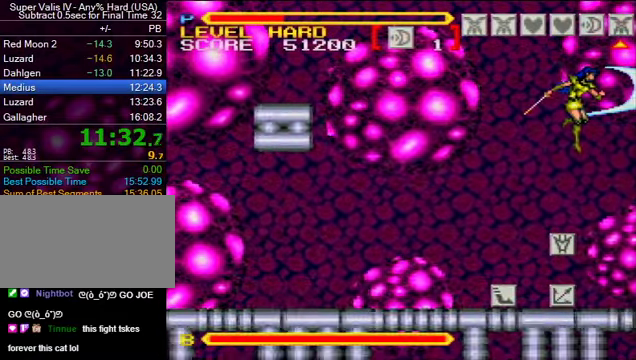
{"buttons": [], "events": [[33, "B", "up"], [300, "DPAD_RIGHT", "up"]]}
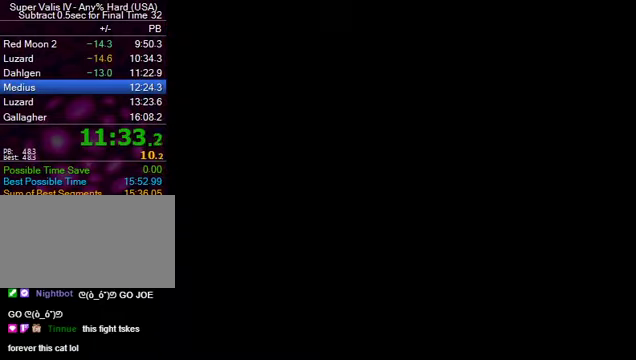
{"buttons": [], "events": []}
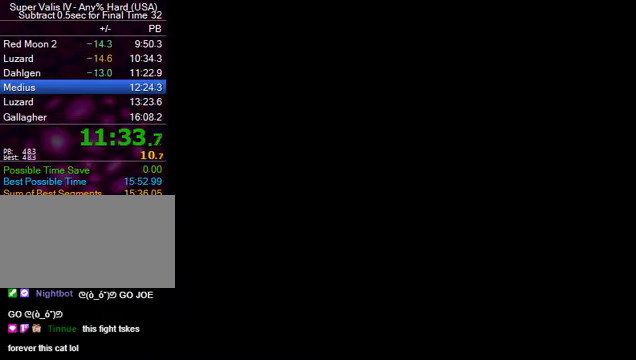
{"buttons": ["DPAD_RIGHT"], "events": [[67, "DPAD_RIGHT", "down"]]}
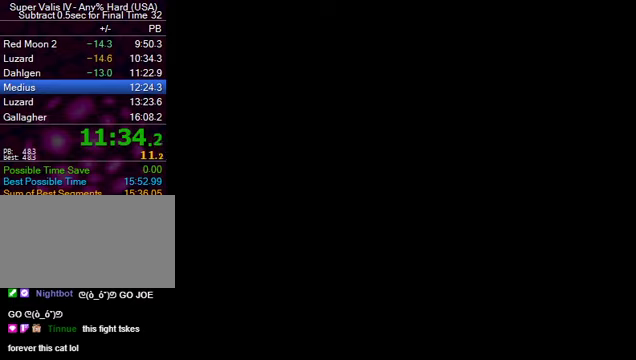
{"buttons": ["DPAD_RIGHT"], "events": []}
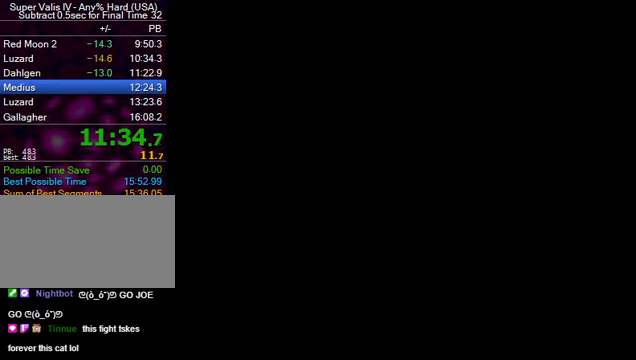
{"buttons": ["DPAD_RIGHT"], "events": []}
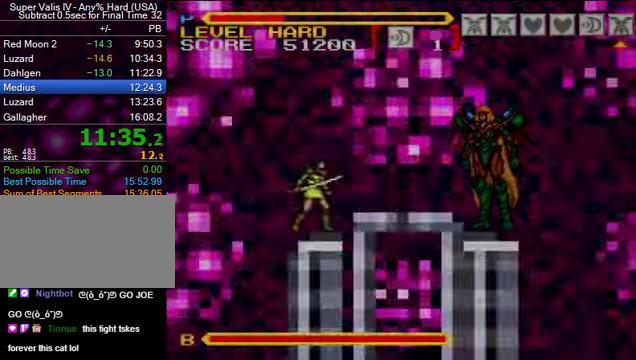
{"buttons": ["DPAD_RIGHT"], "events": [[300, "B", "down"], [400, "B", "up"], [466, "Y", "down"], [500, "Y", "up"]]}
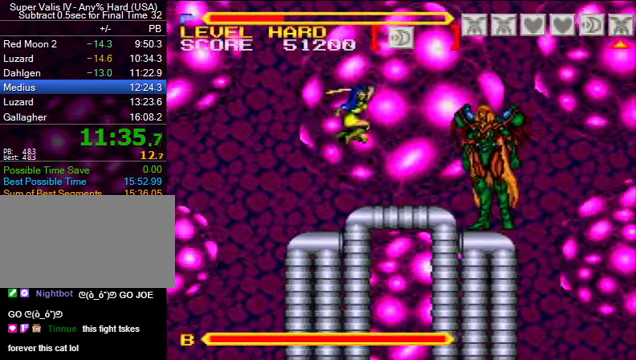
{"buttons": ["B"], "events": [[266, "DPAD_RIGHT", "up"], [366, "B", "down"], [366, "Y", "down"], [500, "Y", "up"]]}
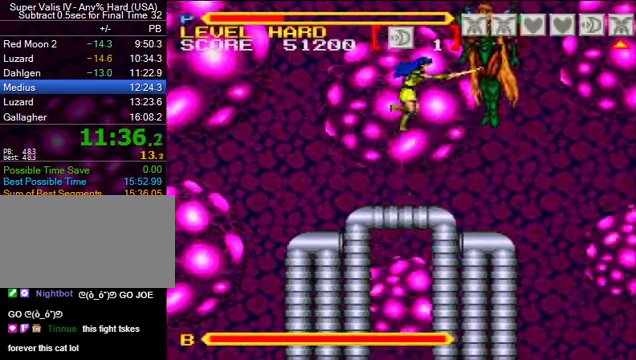
{"buttons": [], "events": [[100, "DPAD_UP", "down"], [233, "Y", "down"], [333, "Y", "up"], [400, "B", "up"], [400, "DPAD_UP", "up"]]}
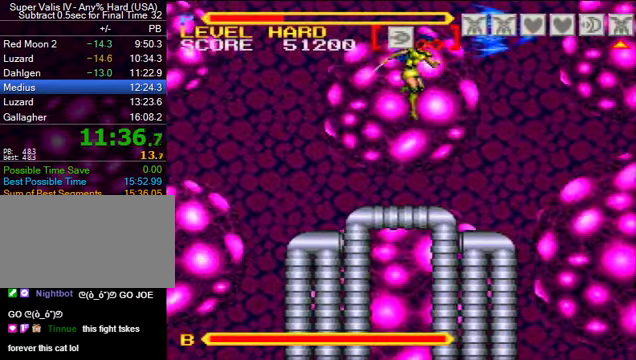
{"buttons": ["DPAD_UP"], "events": [[166, "X", "down"], [266, "X", "up"], [300, "DPAD_UP", "down"]]}
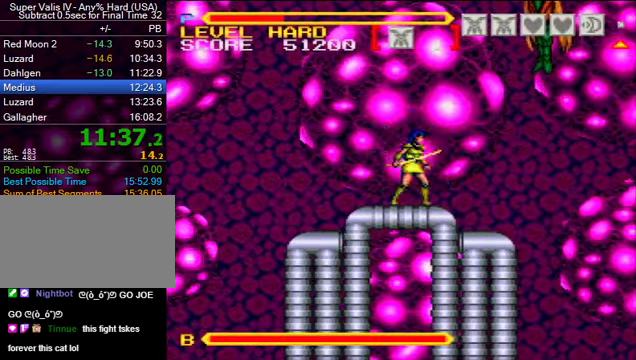
{"buttons": [], "events": [[33, "Y", "down"], [100, "Y", "up"], [266, "DPAD_UP", "up"]]}
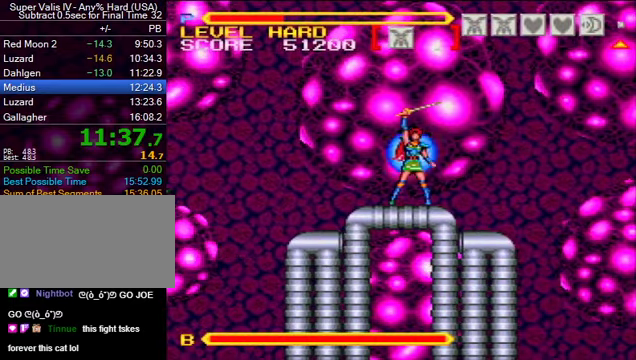
{"buttons": ["L1"], "events": [[500, "L1", "down"]]}
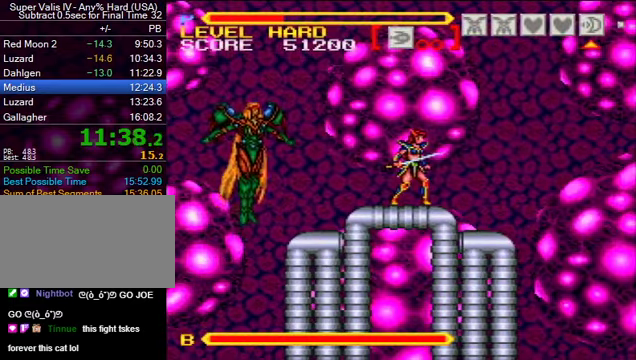
{"buttons": [], "events": [[66, "L1", "up"], [133, "X", "down"], [266, "X", "up"]]}
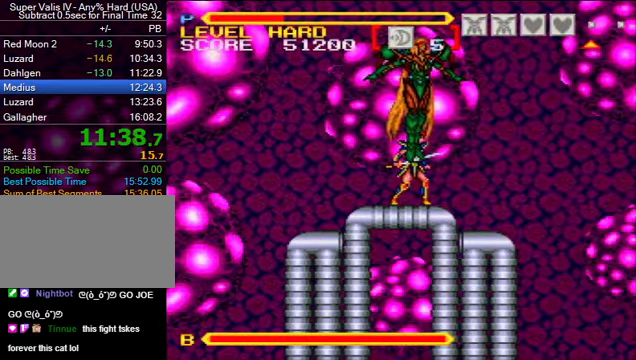
{"buttons": [], "events": []}
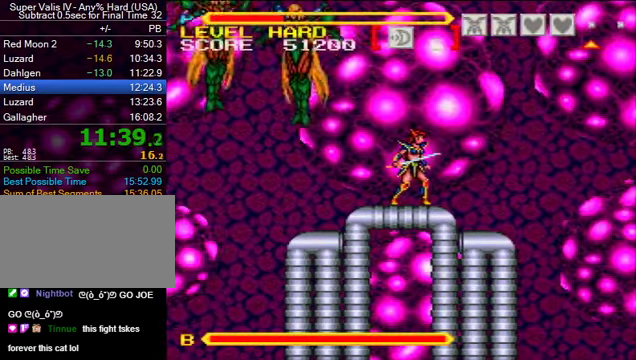
{"buttons": [], "events": [[133, "DPAD_LEFT", "down"], [133, "DPAD_UP", "down"], [200, "DPAD_UP", "up"], [200, "Y", "down"], [267, "DPAD_LEFT", "up"], [267, "Y", "up"]]}
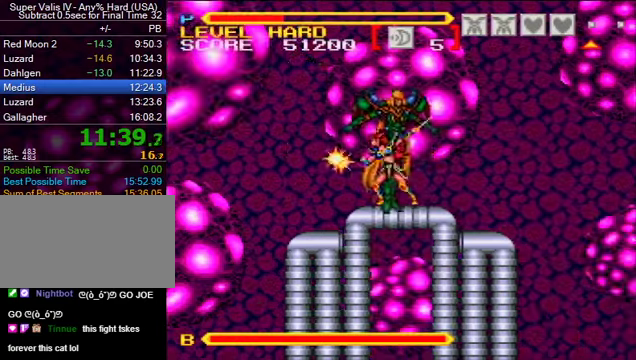
{"buttons": [], "events": [[67, "DPAD_RIGHT", "down"], [67, "DPAD_UP", "down"], [100, "Y", "down"], [234, "Y", "up"], [267, "DPAD_RIGHT", "up"], [267, "DPAD_UP", "up"]]}
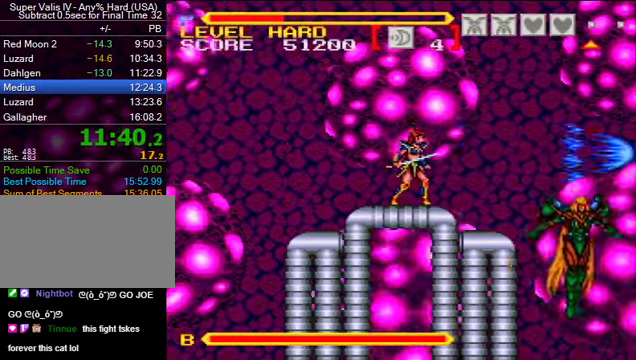
{"buttons": [], "events": []}
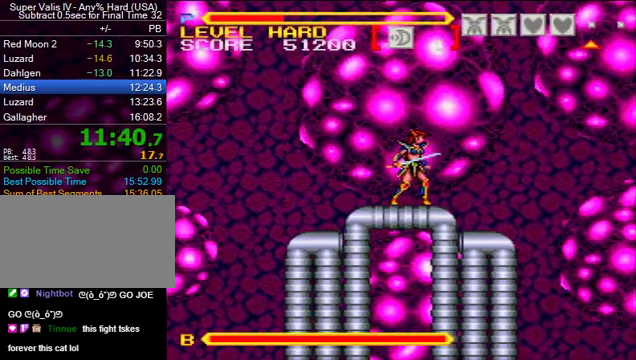
{"buttons": [], "events": [[100, "DPAD_LEFT", "down"], [467, "DPAD_LEFT", "up"]]}
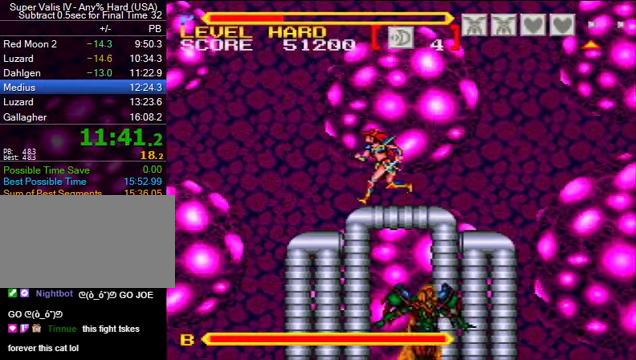
{"buttons": [], "events": [[200, "DPAD_RIGHT", "down"], [500, "DPAD_RIGHT", "up"]]}
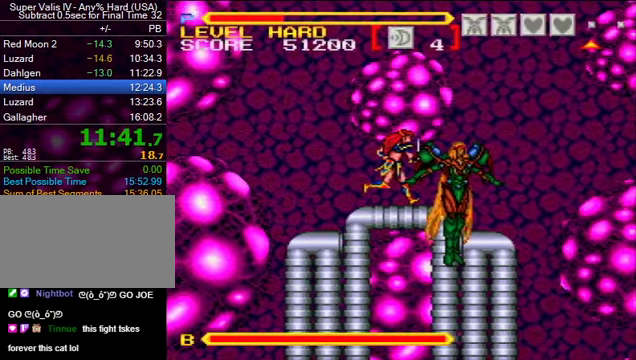
{"buttons": ["DPAD_LEFT"], "events": [[434, "DPAD_LEFT", "down"]]}
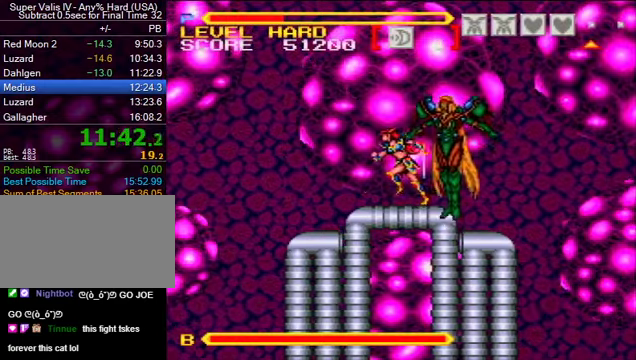
{"buttons": [], "events": [[34, "DPAD_LEFT", "up"]]}
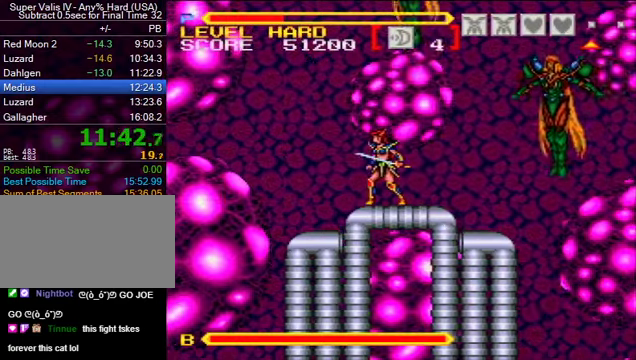
{"buttons": ["DPAD_UP", "DPAD_LEFT"], "events": [[34, "DPAD_RIGHT", "down"], [100, "Y", "down"], [134, "DPAD_RIGHT", "up"], [167, "Y", "up"], [500, "DPAD_LEFT", "down"], [500, "DPAD_UP", "down"]]}
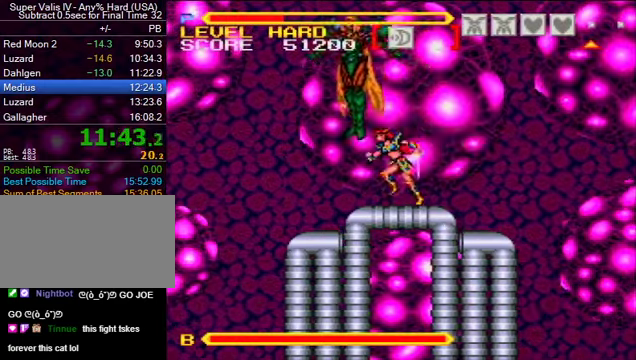
{"buttons": [], "events": [[34, "B", "down"], [34, "Y", "down"], [134, "B", "up"], [134, "DPAD_LEFT", "up"], [134, "DPAD_UP", "up"], [134, "Y", "up"]]}
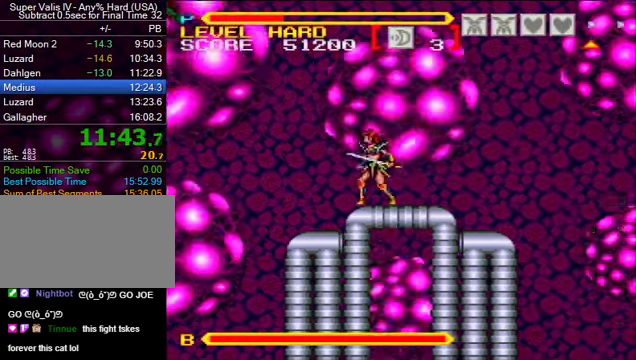
{"buttons": [], "events": [[167, "DPAD_RIGHT", "down"], [434, "DPAD_RIGHT", "up"]]}